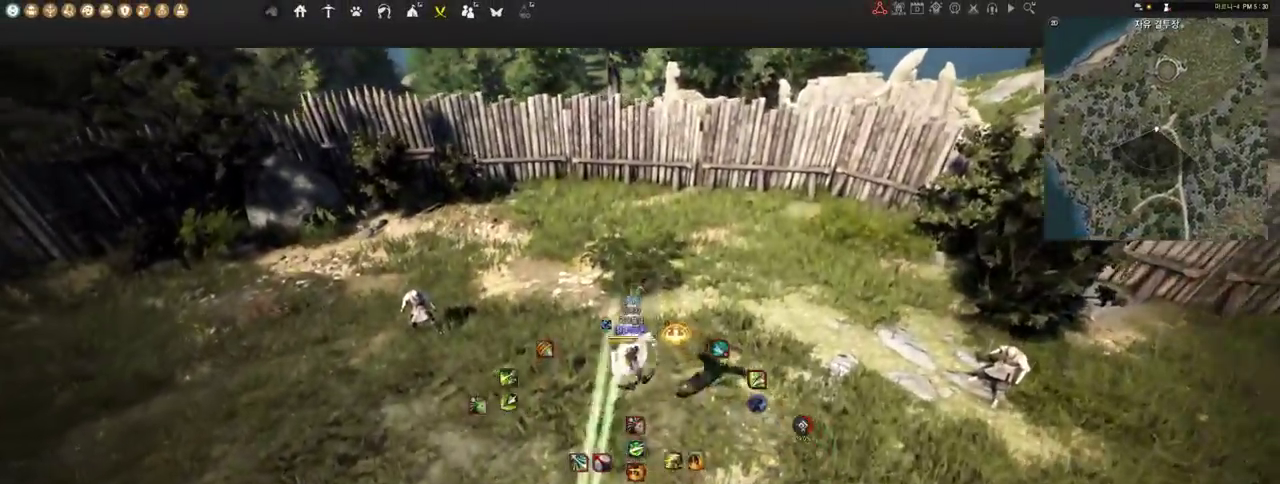
Gameplay with keyboard and mouse; each line is a JSON object with the keys and mouse buttons held at the frame after it. "events" lists presses ("down") and releases ("up") of "a", "d", "e", "f", "lbracket", "q", "rbracket", "s", "shift", "space", "tab", "w", "mouse_left" and "mouse_right" between this image and that frame as [ms after this image, input, new state], when the widget could be followed in between. "mouse_left", "mouse_right" = the "left", "right" buttons of the "mouse" list. No other keys are recorded. Mouse movement is not recorded.
{"keys": ["w"], "mouse": [], "events": []}
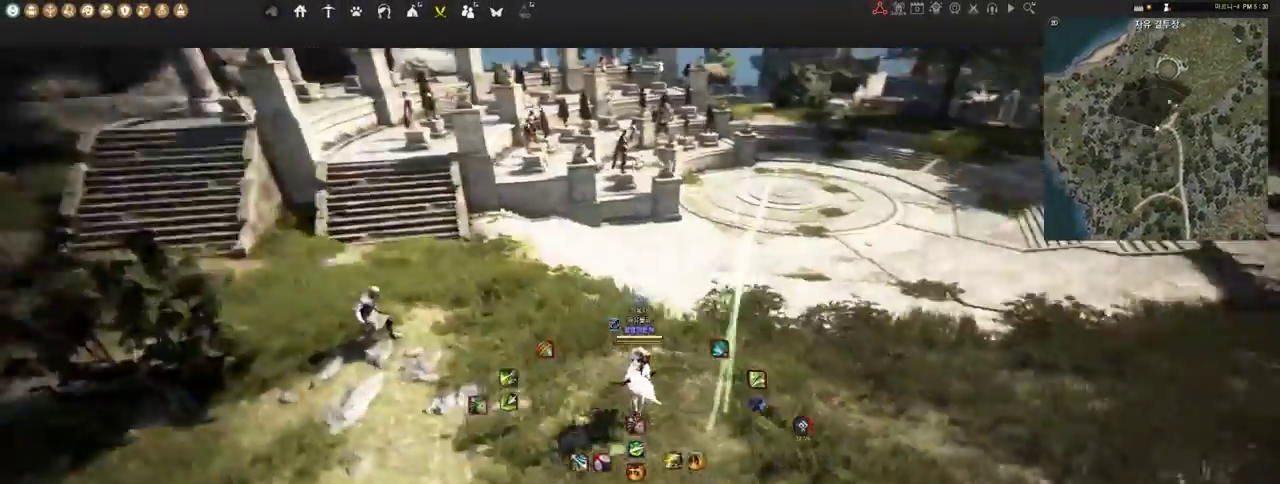
{"keys": ["w"], "mouse": [], "events": [[207, "mouse_right", "down"], [293, "mouse_right", "up"]]}
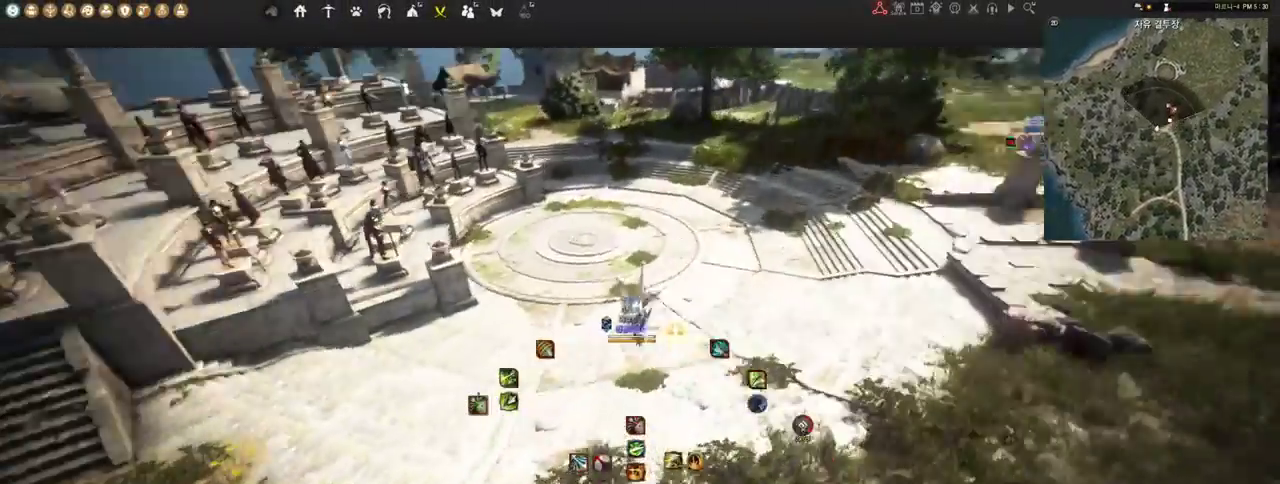
{"keys": ["w"], "mouse": [], "events": []}
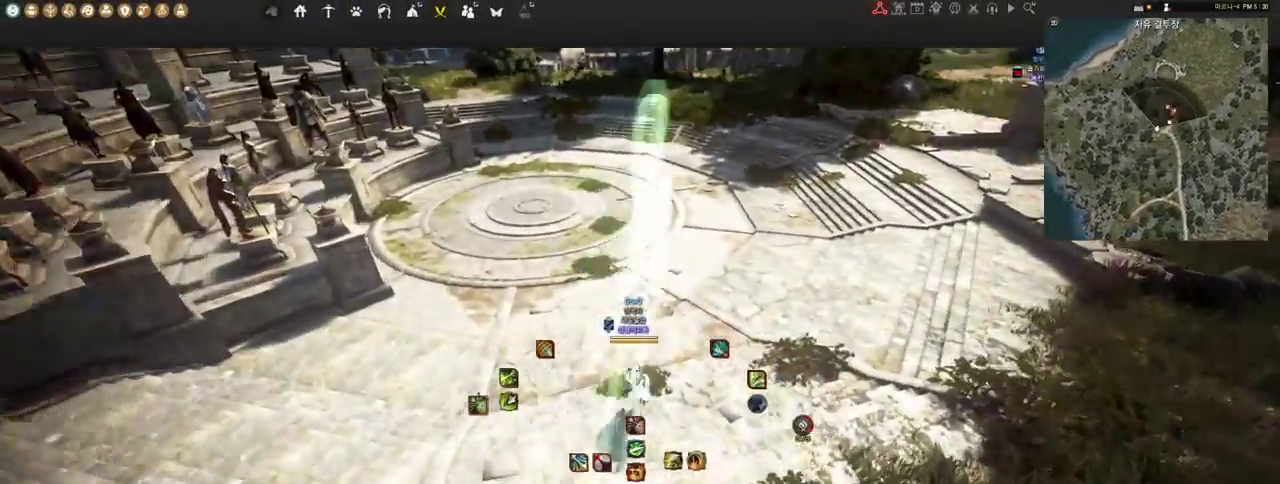
{"keys": ["w"], "mouse": [], "events": [[328, "mouse_right", "down"], [448, "mouse_right", "up"]]}
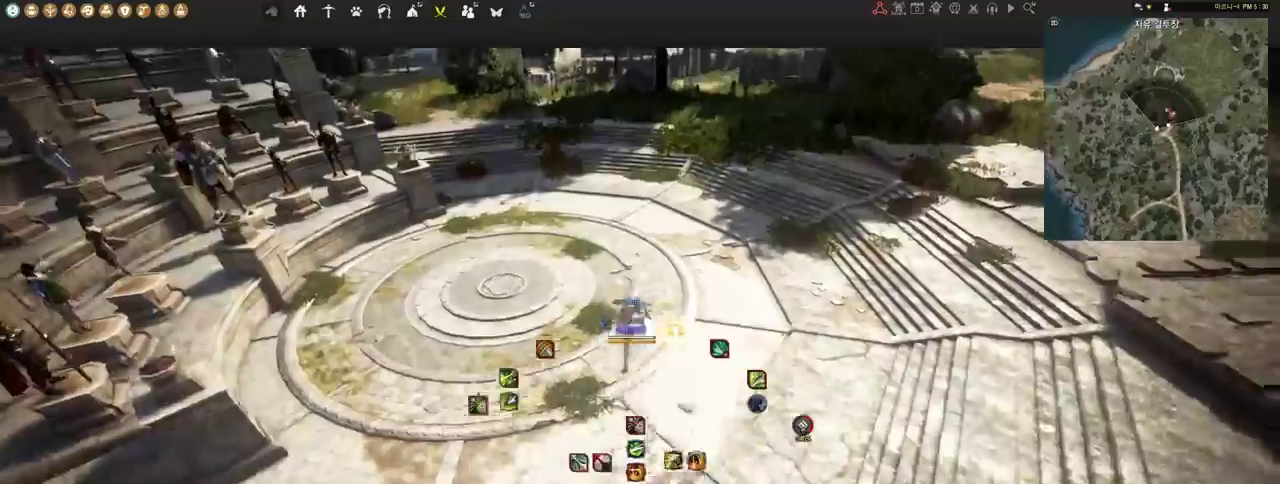
{"keys": ["w"], "mouse": [], "events": []}
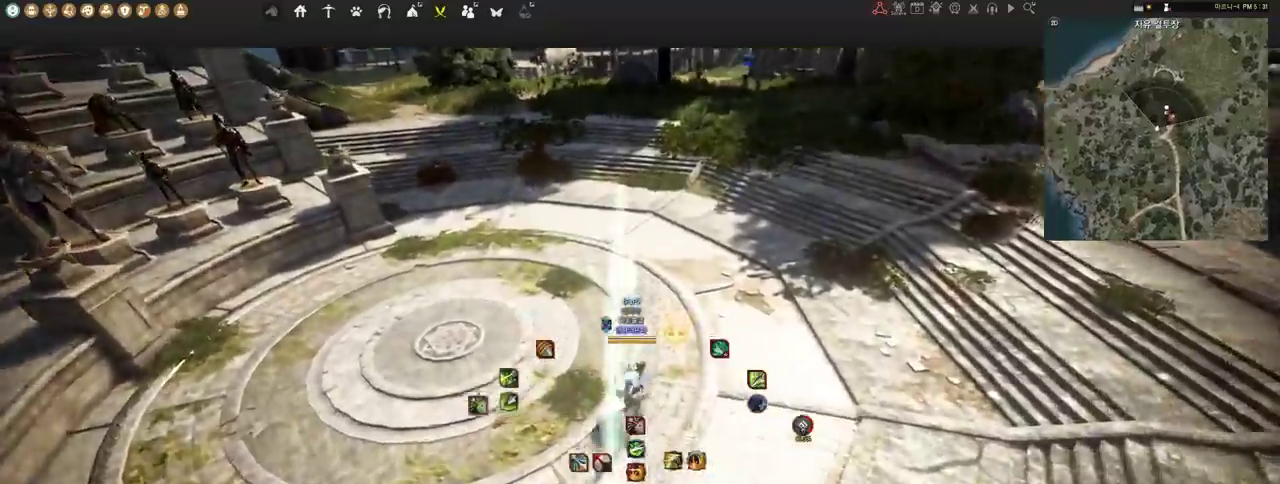
{"keys": ["w"], "mouse": [], "events": [[397, "mouse_right", "down"], [500, "mouse_right", "up"]]}
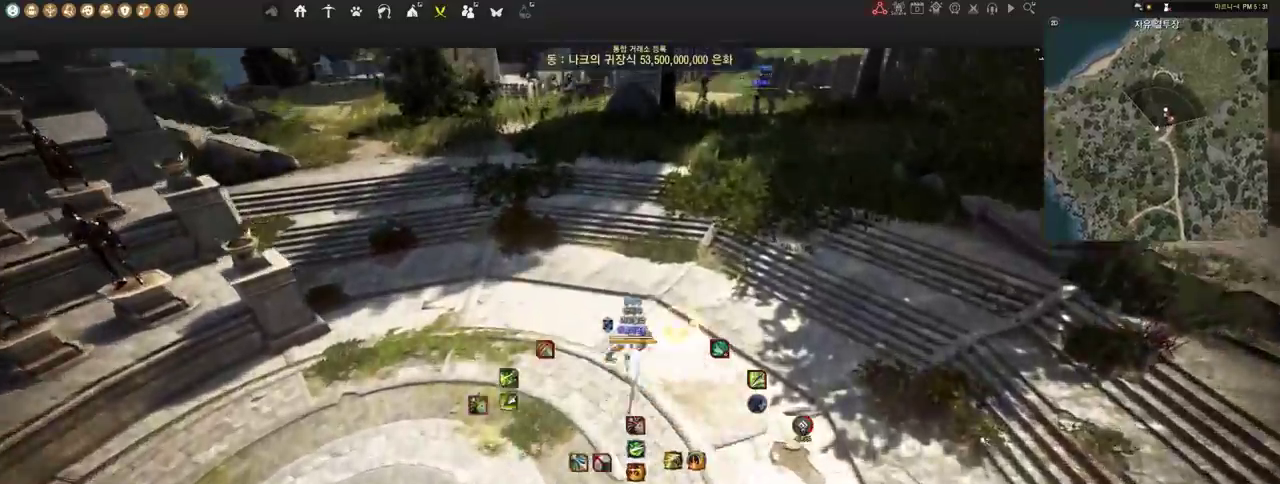
{"keys": ["w"], "mouse": [], "events": []}
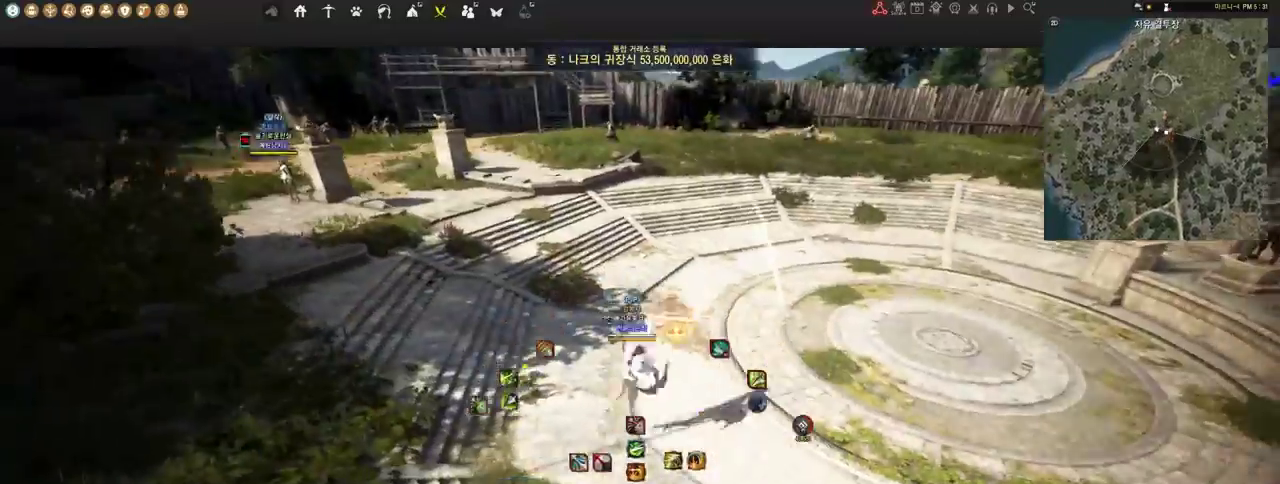
{"keys": ["w"], "mouse": [], "events": [[345, "mouse_right", "down"], [414, "mouse_right", "up"]]}
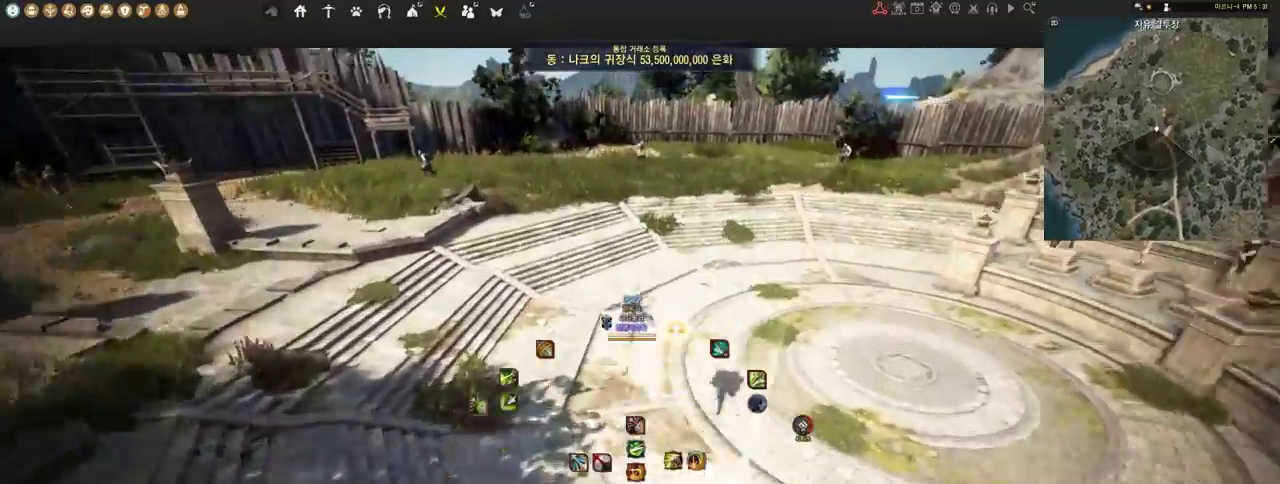
{"keys": ["w"], "mouse": [], "events": []}
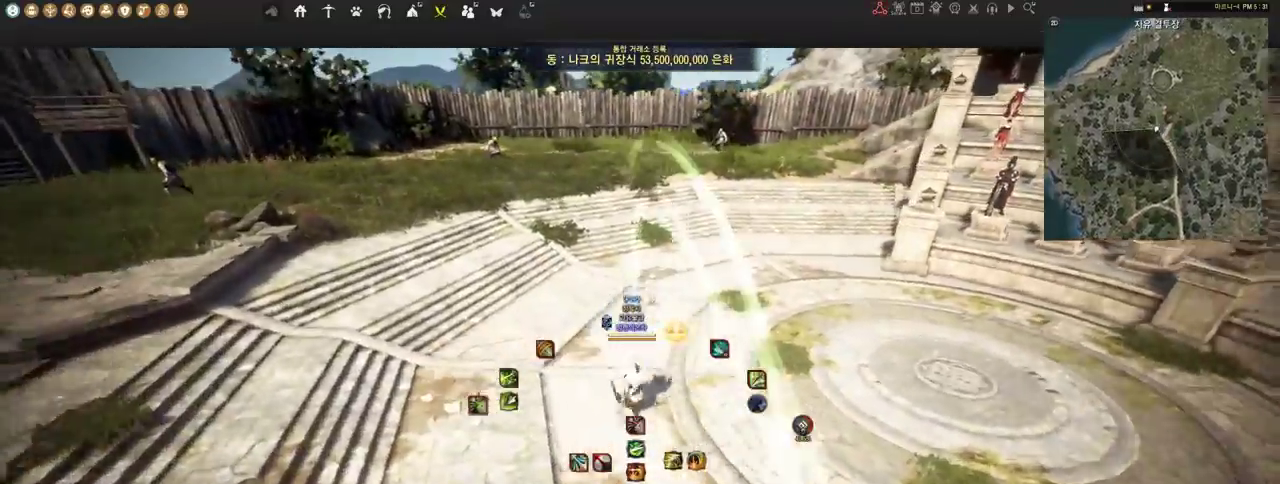
{"keys": ["w"], "mouse": [], "events": [[259, "mouse_right", "down"], [362, "mouse_right", "up"]]}
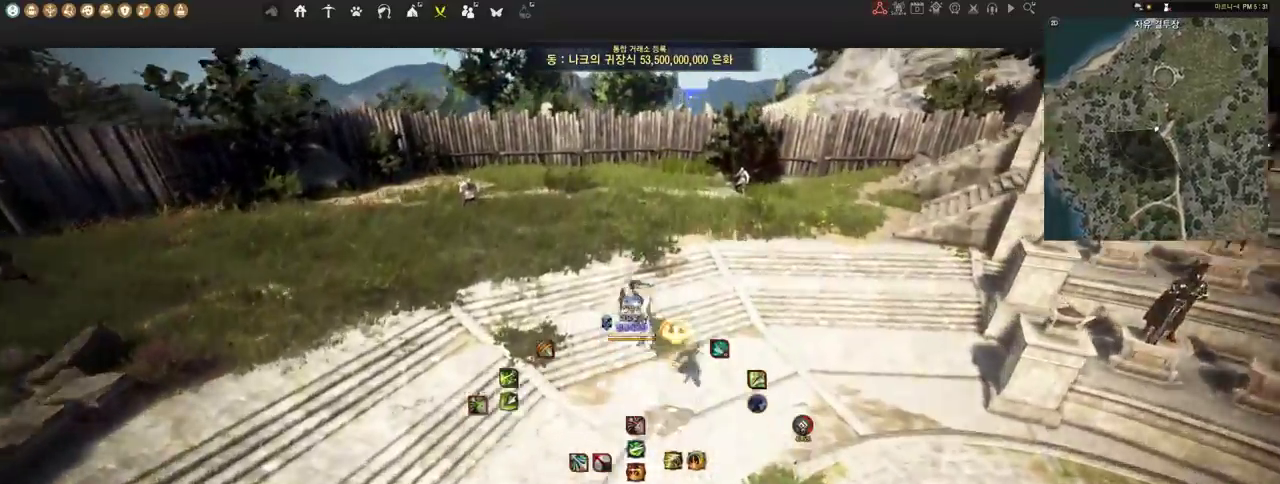
{"keys": ["w"], "mouse": [], "events": []}
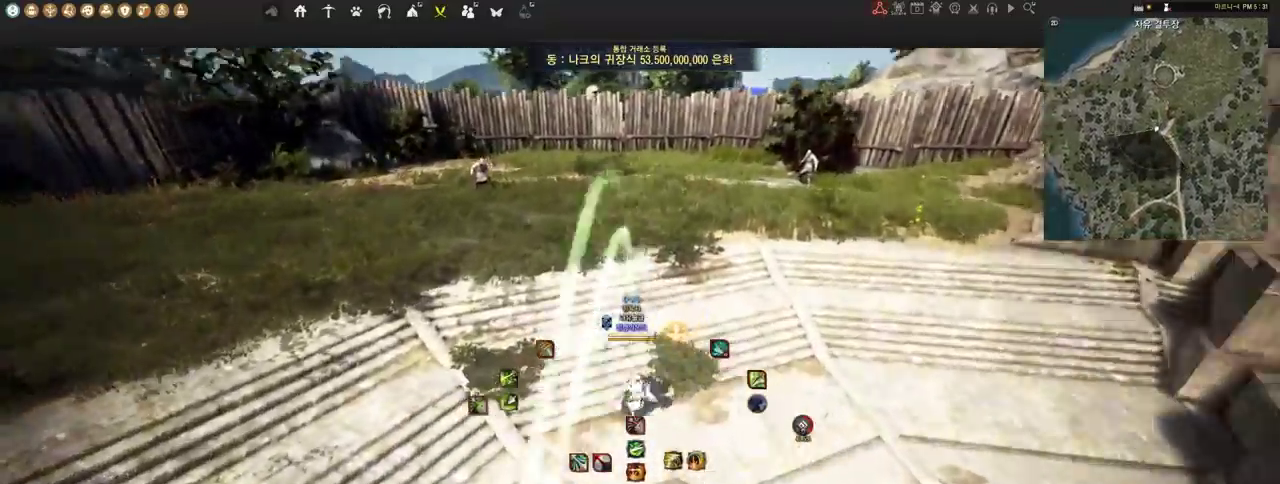
{"keys": ["w"], "mouse": [], "events": [[207, "mouse_right", "down"], [259, "mouse_right", "up"]]}
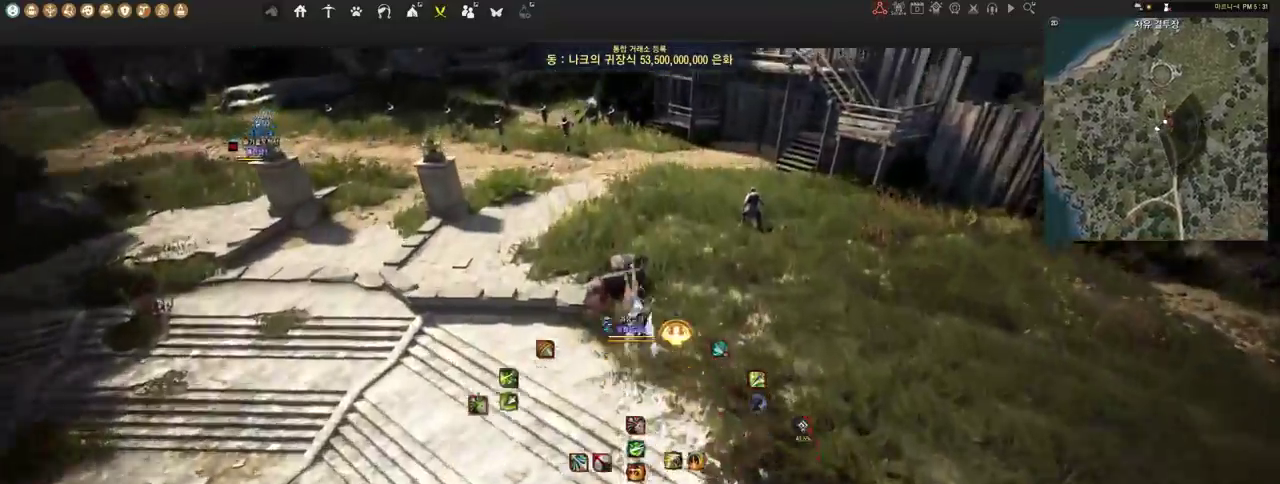
{"keys": ["w"], "mouse": [], "events": []}
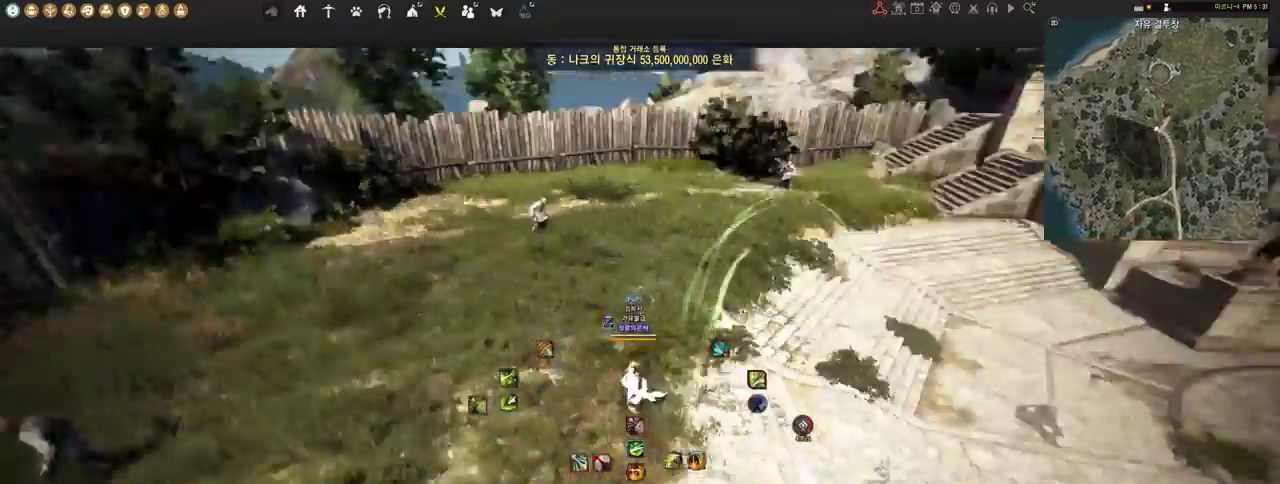
{"keys": ["w"], "mouse": [], "events": [[103, "mouse_right", "down"], [207, "mouse_right", "up"]]}
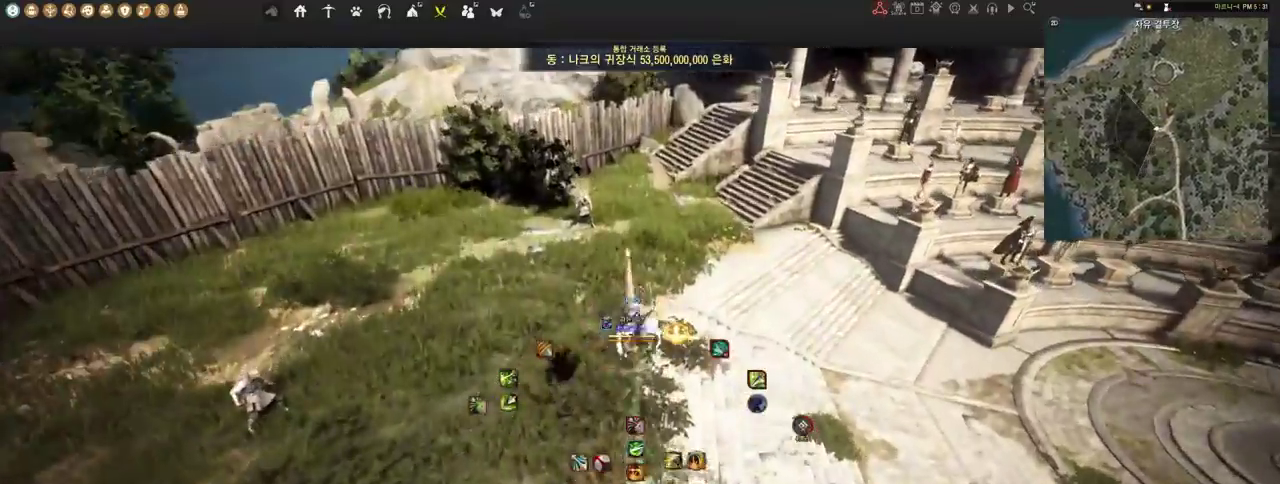
{"keys": ["w"], "mouse": [], "events": []}
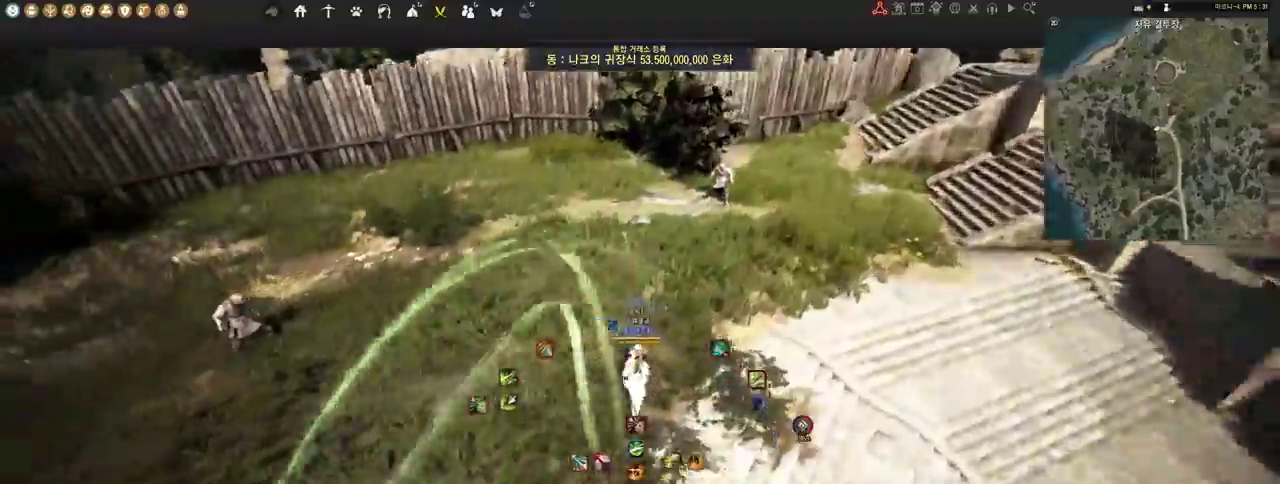
{"keys": ["w"], "mouse": [], "events": [[17, "mouse_right", "down"], [103, "mouse_right", "up"]]}
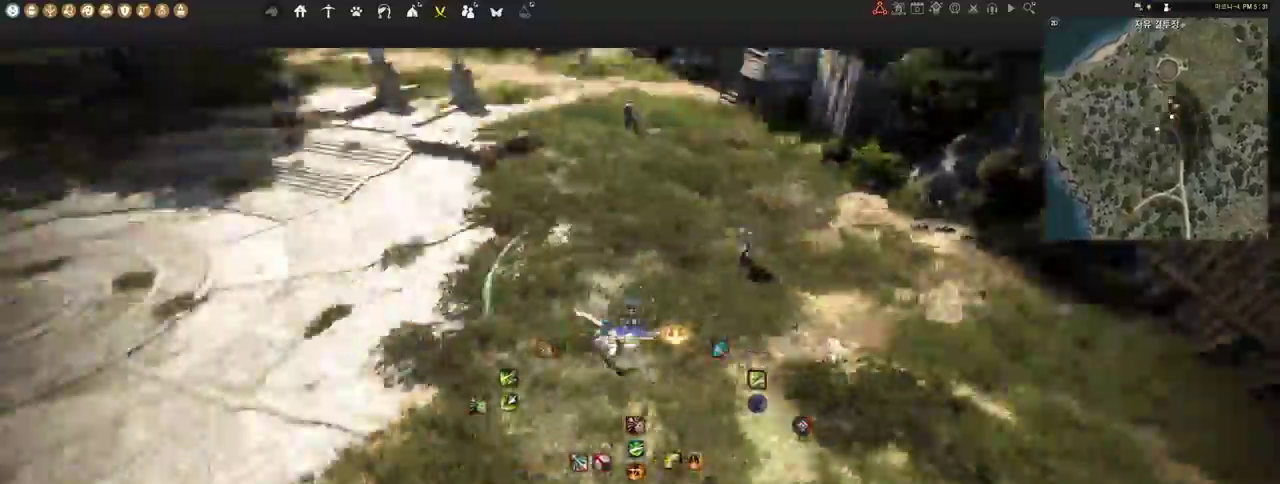
{"keys": ["w"], "mouse": ["right"], "events": [[448, "mouse_right", "down"]]}
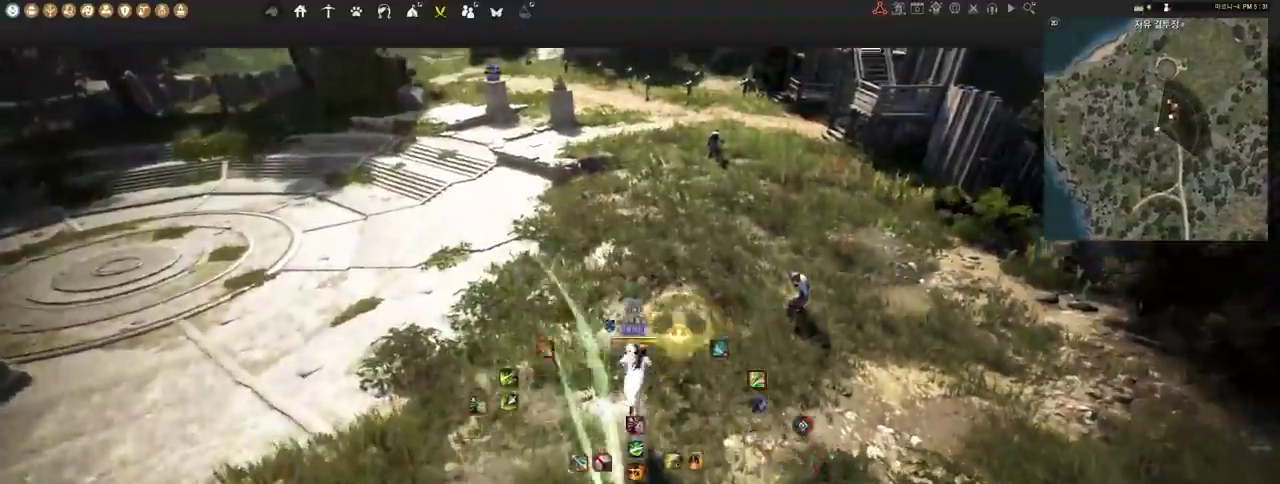
{"keys": ["w"], "mouse": [], "events": [[52, "mouse_right", "up"]]}
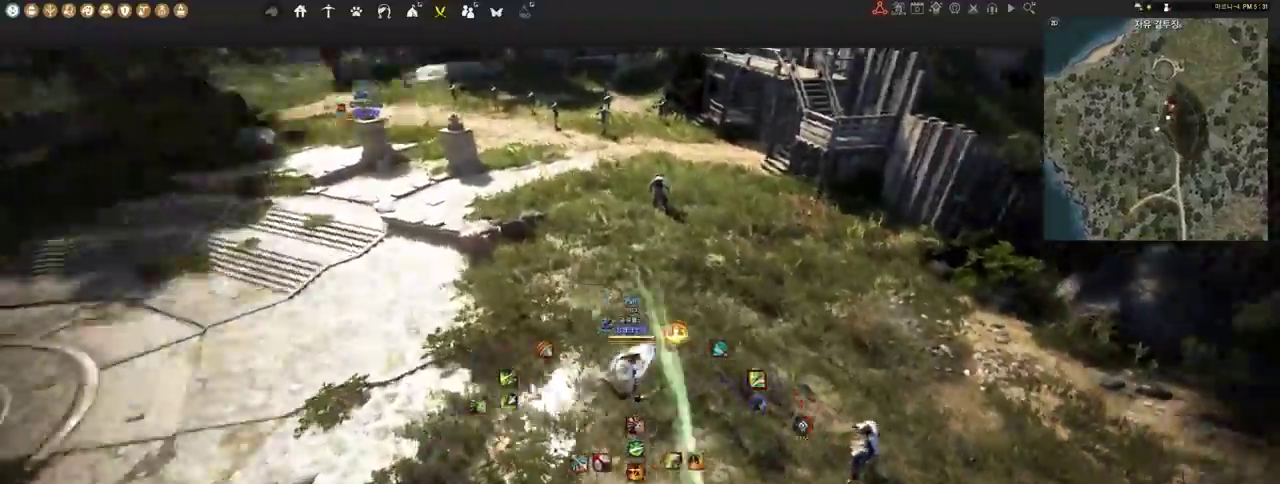
{"keys": ["w"], "mouse": ["right"], "events": [[414, "mouse_right", "down"]]}
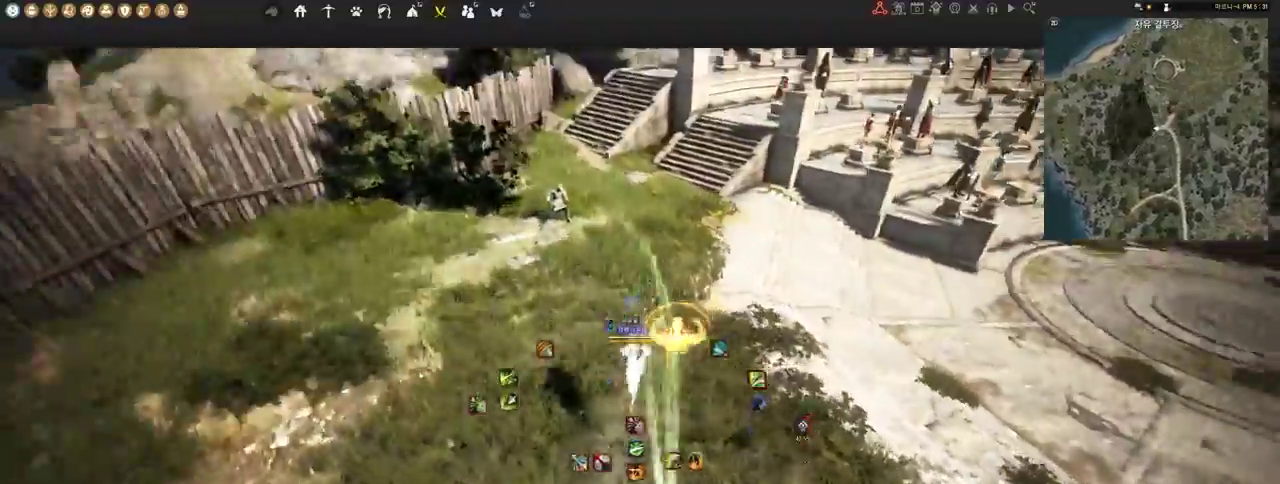
{"keys": ["w"], "mouse": [], "events": [[34, "mouse_right", "up"]]}
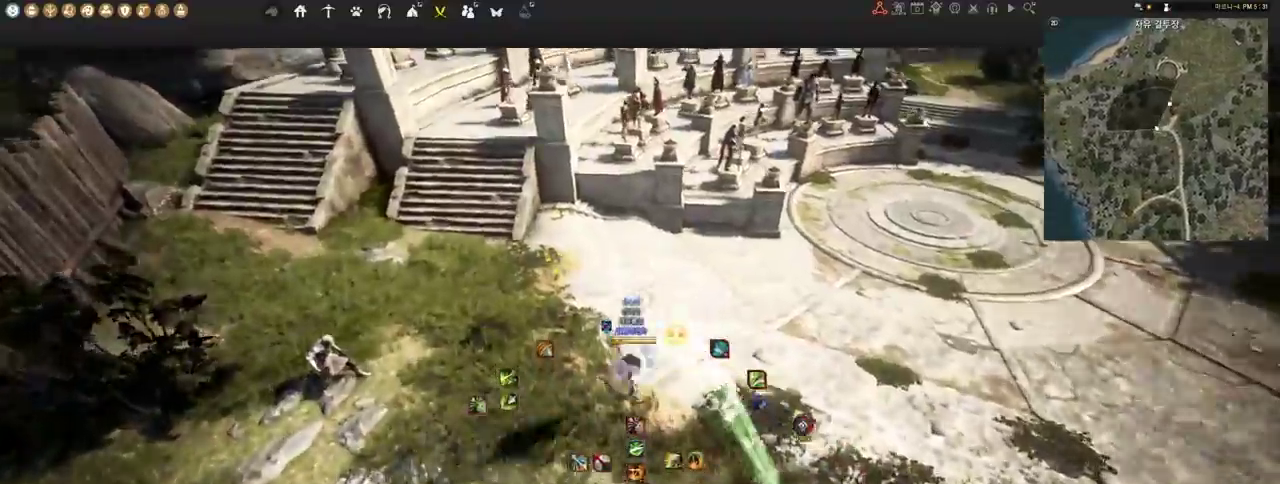
{"keys": ["w"], "mouse": [], "events": [[362, "mouse_right", "down"], [500, "mouse_right", "up"]]}
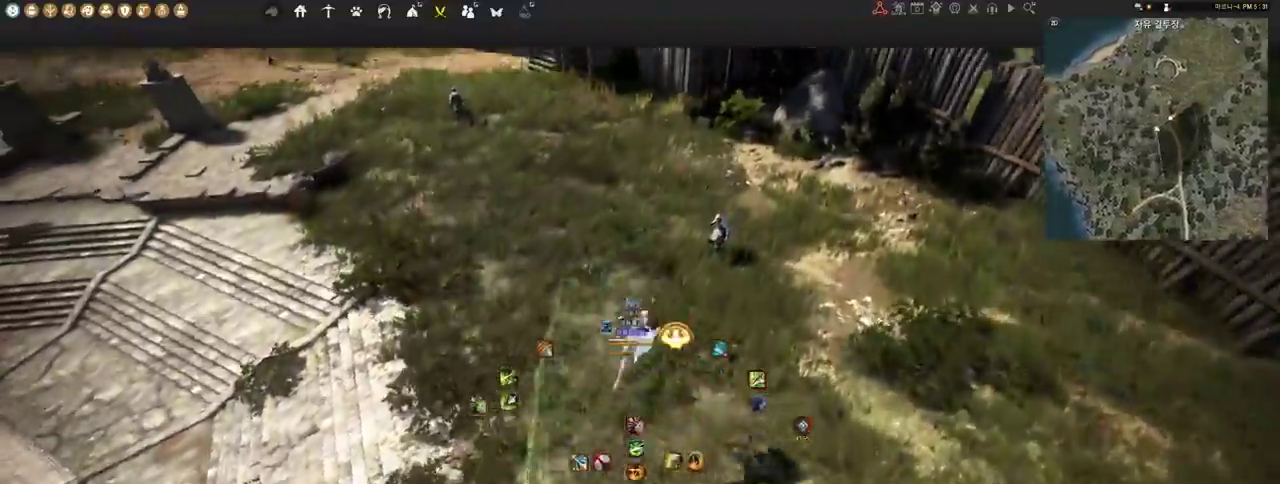
{"keys": ["w"], "mouse": [], "events": []}
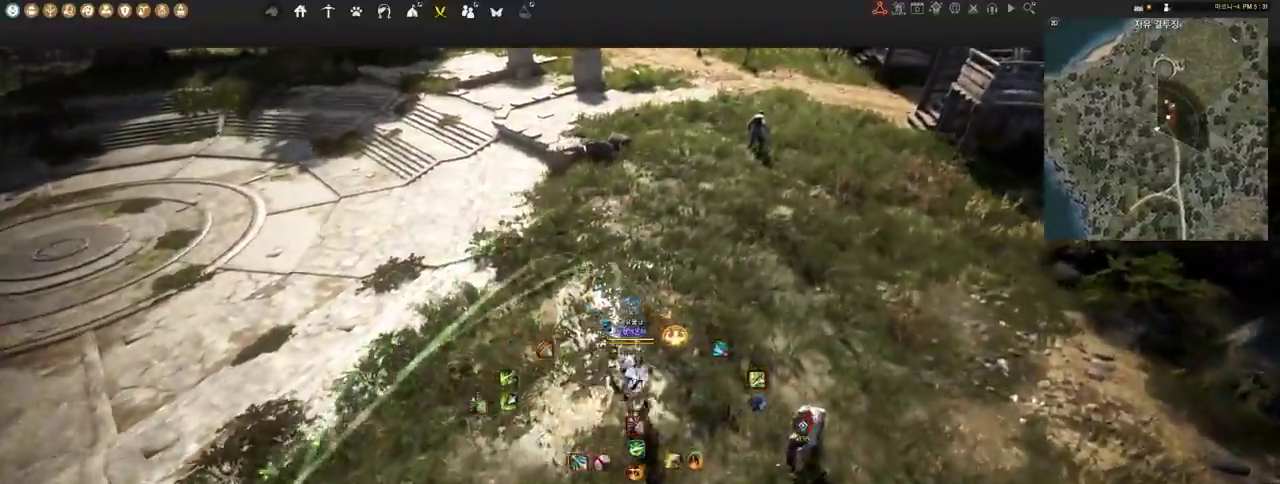
{"keys": ["w"], "mouse": [], "events": [[224, "mouse_right", "down"], [310, "mouse_right", "up"]]}
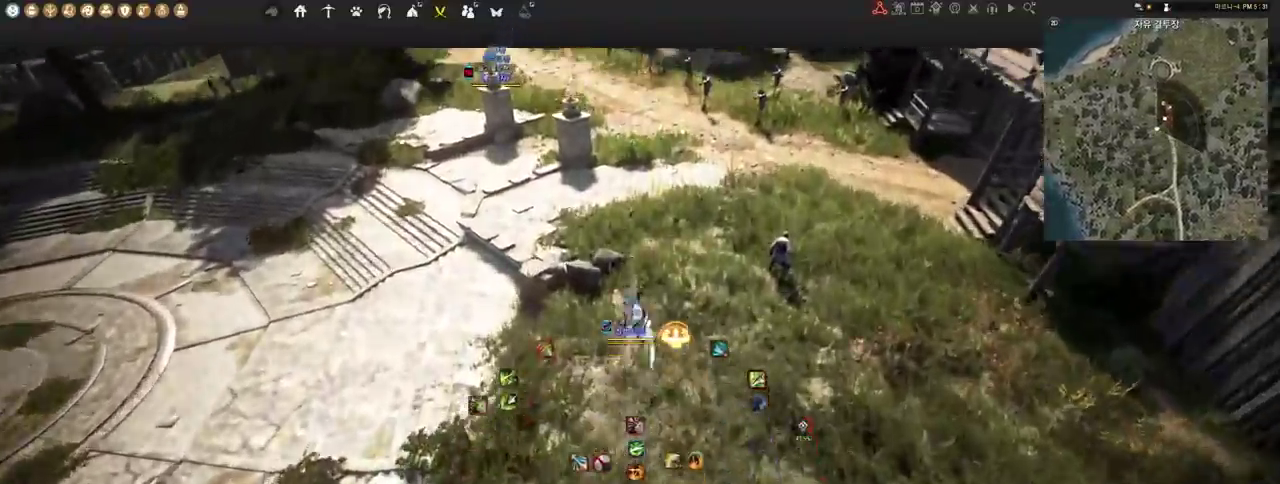
{"keys": ["w"], "mouse": [], "events": []}
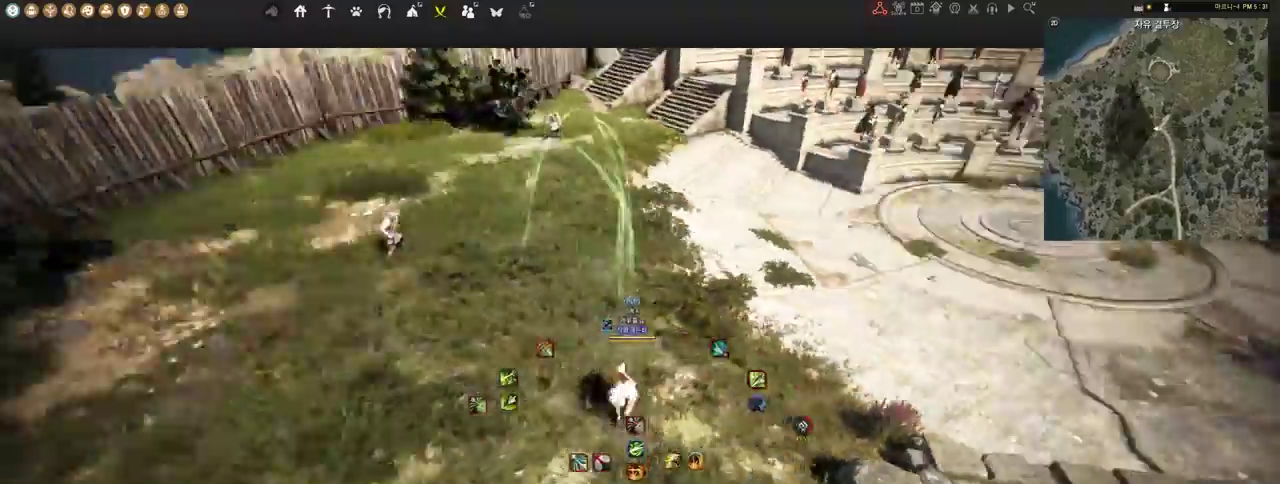
{"keys": ["w"], "mouse": [], "events": [[172, "mouse_right", "down"], [276, "mouse_right", "up"]]}